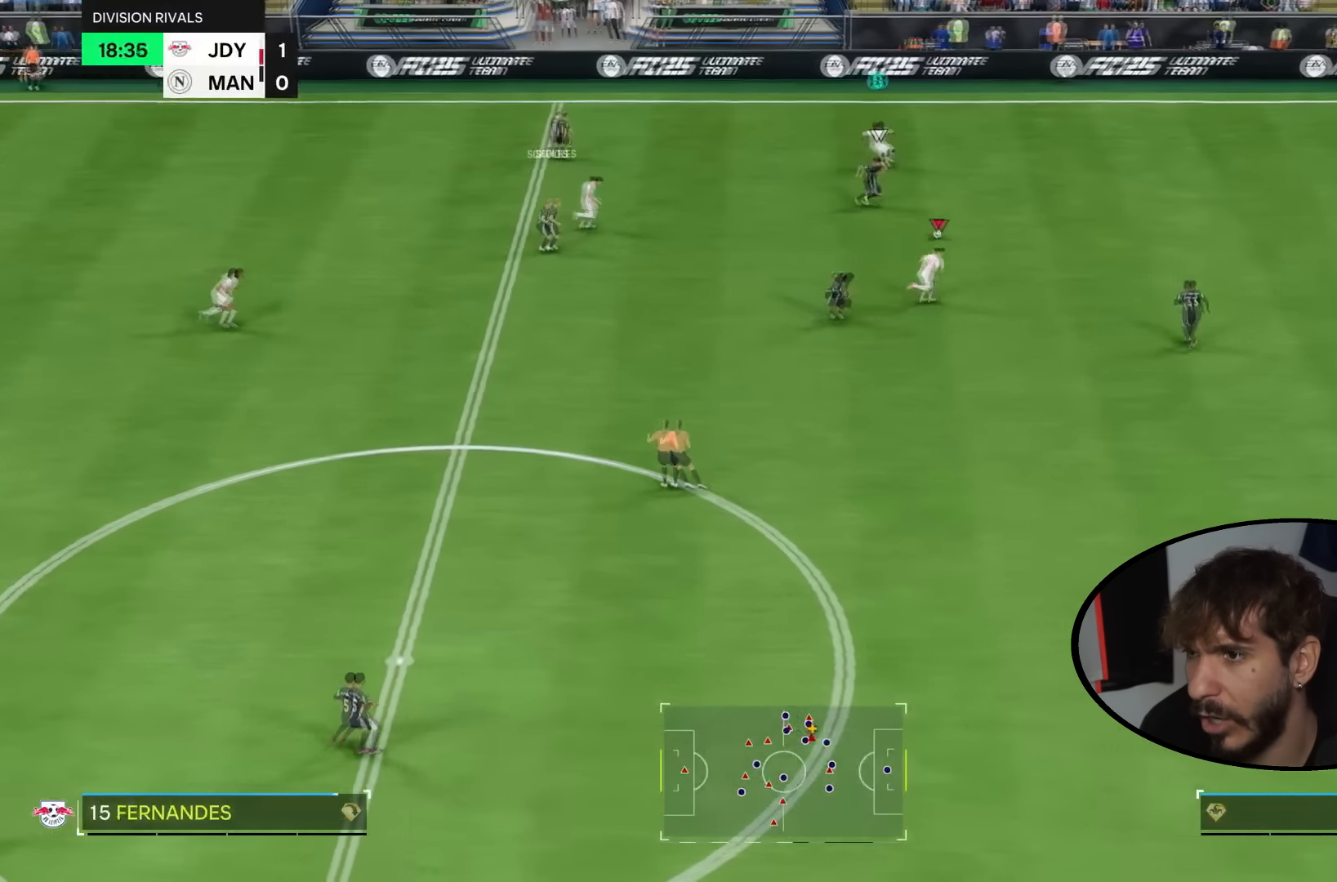
Gameplay with a controller (PlayStation layout); each line is a JSON object with the inputs held at the frame after it. "events" lists button and stick changes between this image and that frame as [ms after this image, input, new state], when the widget could be followed in between. Not read: L1 L3 R1 R3.
{"buttons": ["R2"], "left_stick": "right", "right_stick": "center", "events": []}
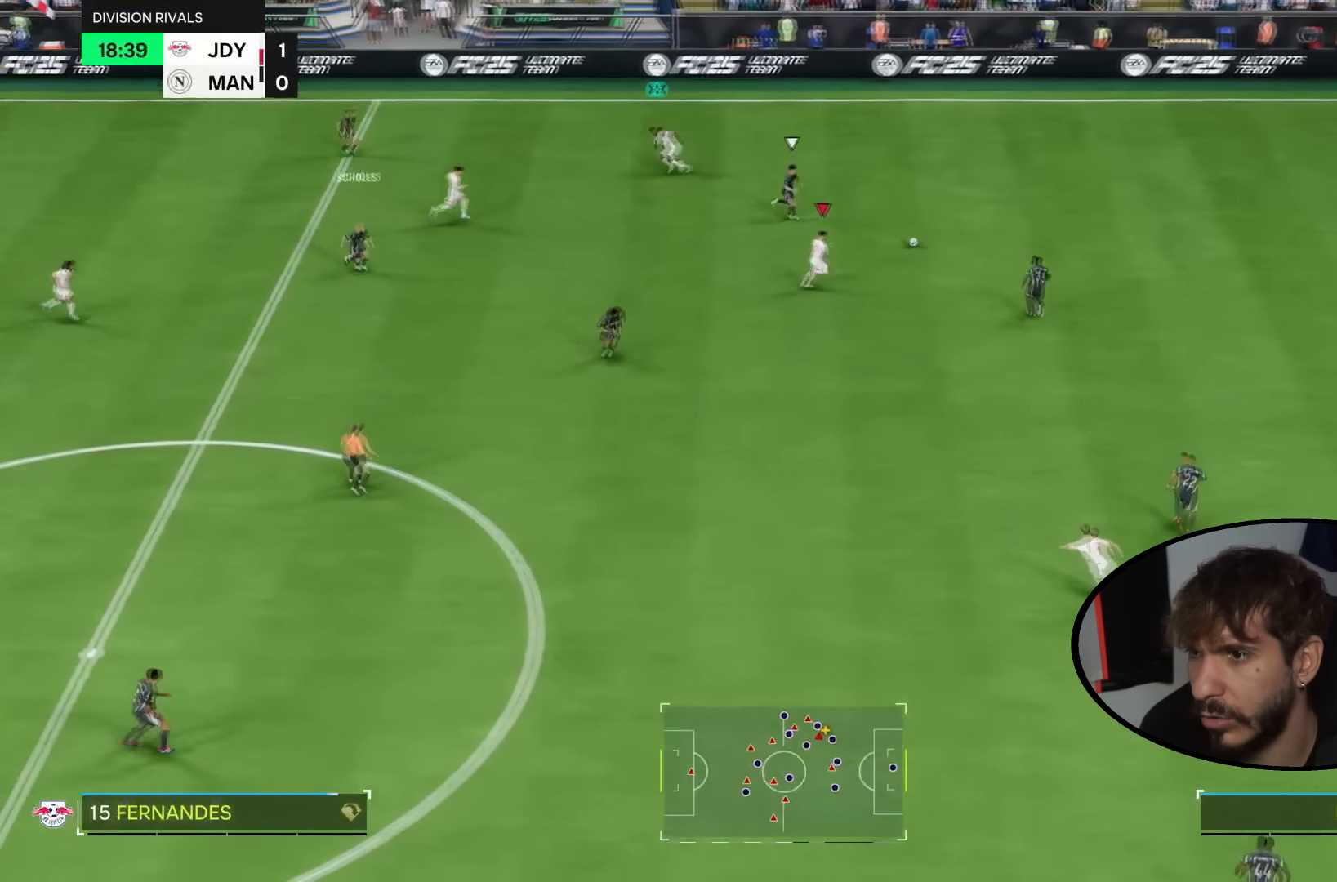
{"buttons": ["R2"], "left_stick": "right", "right_stick": "center", "events": []}
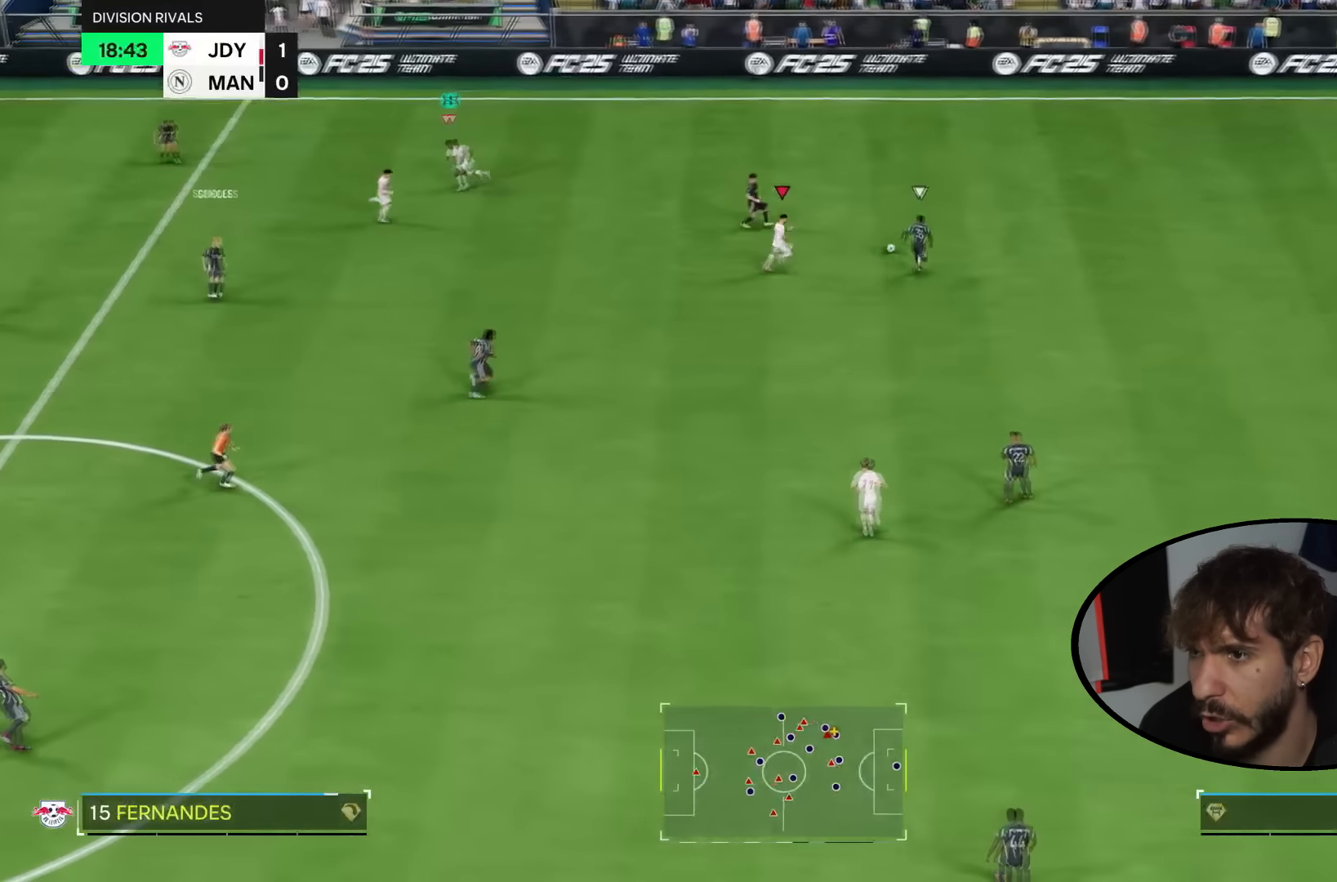
{"buttons": ["R2"], "left_stick": "right", "right_stick": "center", "events": [[333, "CIRCLE", "down"], [433, "CIRCLE", "up"]]}
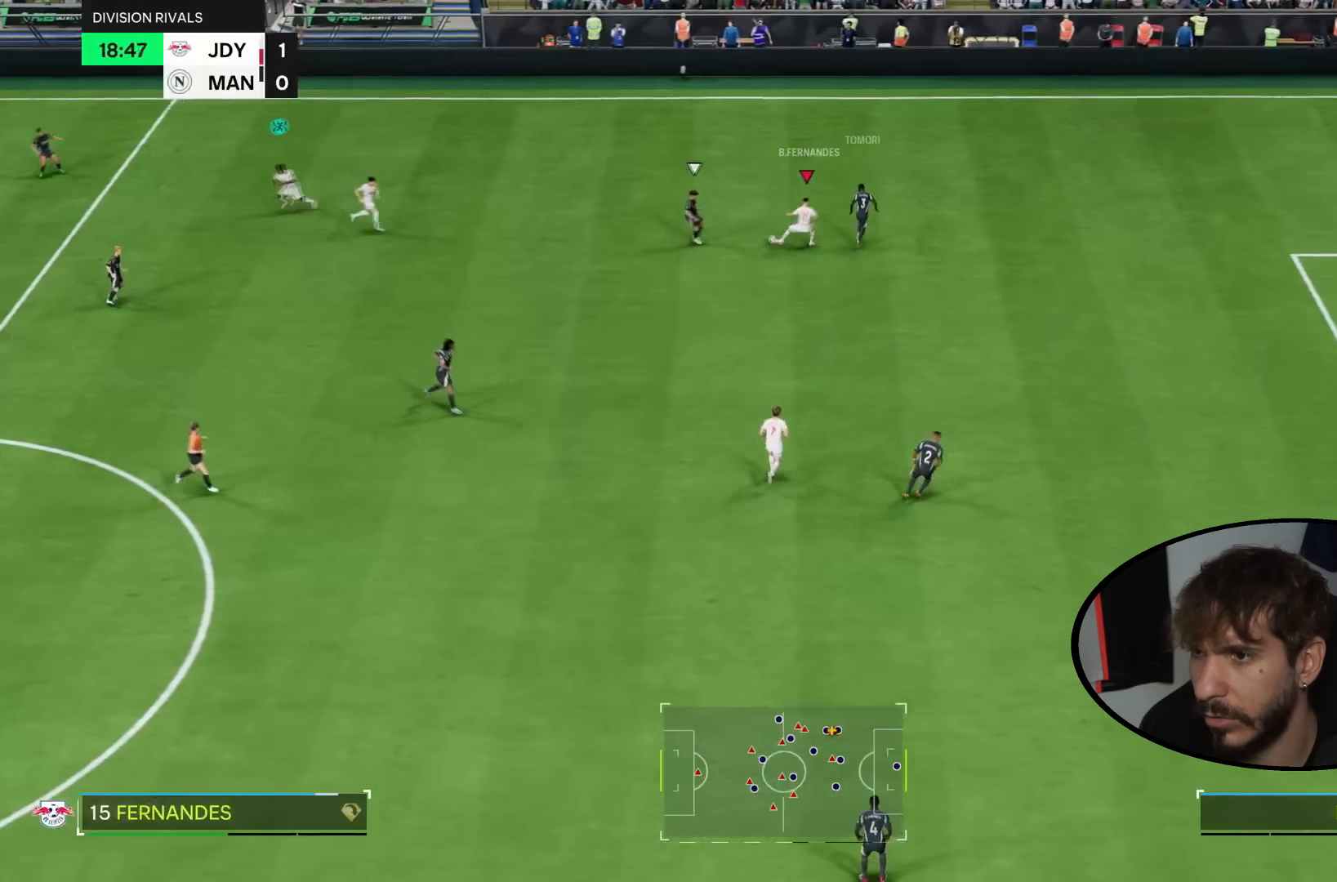
{"buttons": ["R2"], "left_stick": "up-right", "right_stick": "center", "events": [[200, "left_stick", "down-right"], [501, "left_stick", "up-right"]]}
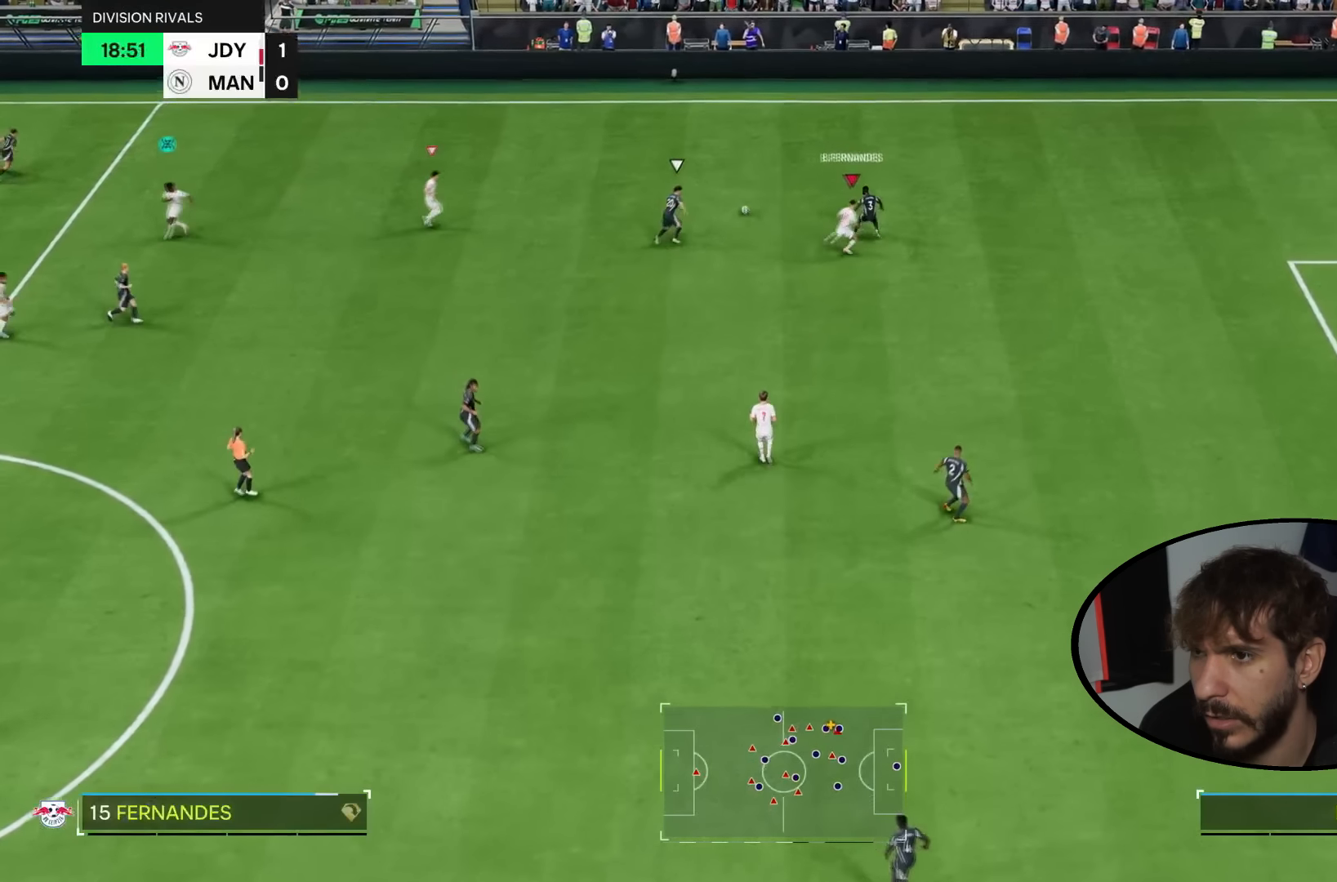
{"buttons": ["R2"], "left_stick": "up-right", "right_stick": "up-left", "events": [[66, "left_stick", "up"], [433, "left_stick", "up-right"], [433, "right_stick", "up-left"]]}
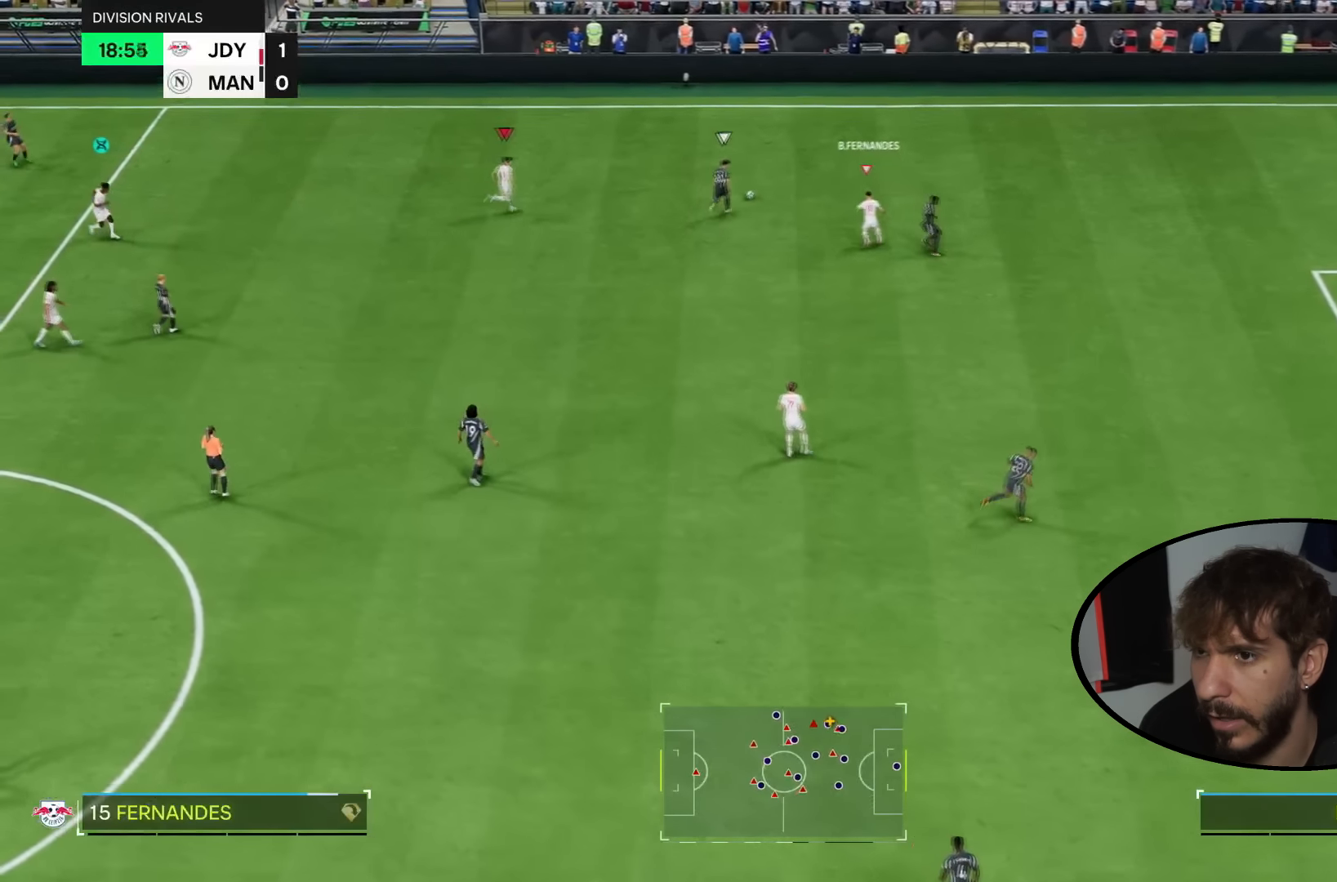
{"buttons": ["L2"], "left_stick": "down-right", "right_stick": "center", "events": [[100, "L2", "down"], [100, "left_stick", "right"], [100, "right_stick", "center"], [200, "left_stick", "down-right"], [300, "R2", "up"]]}
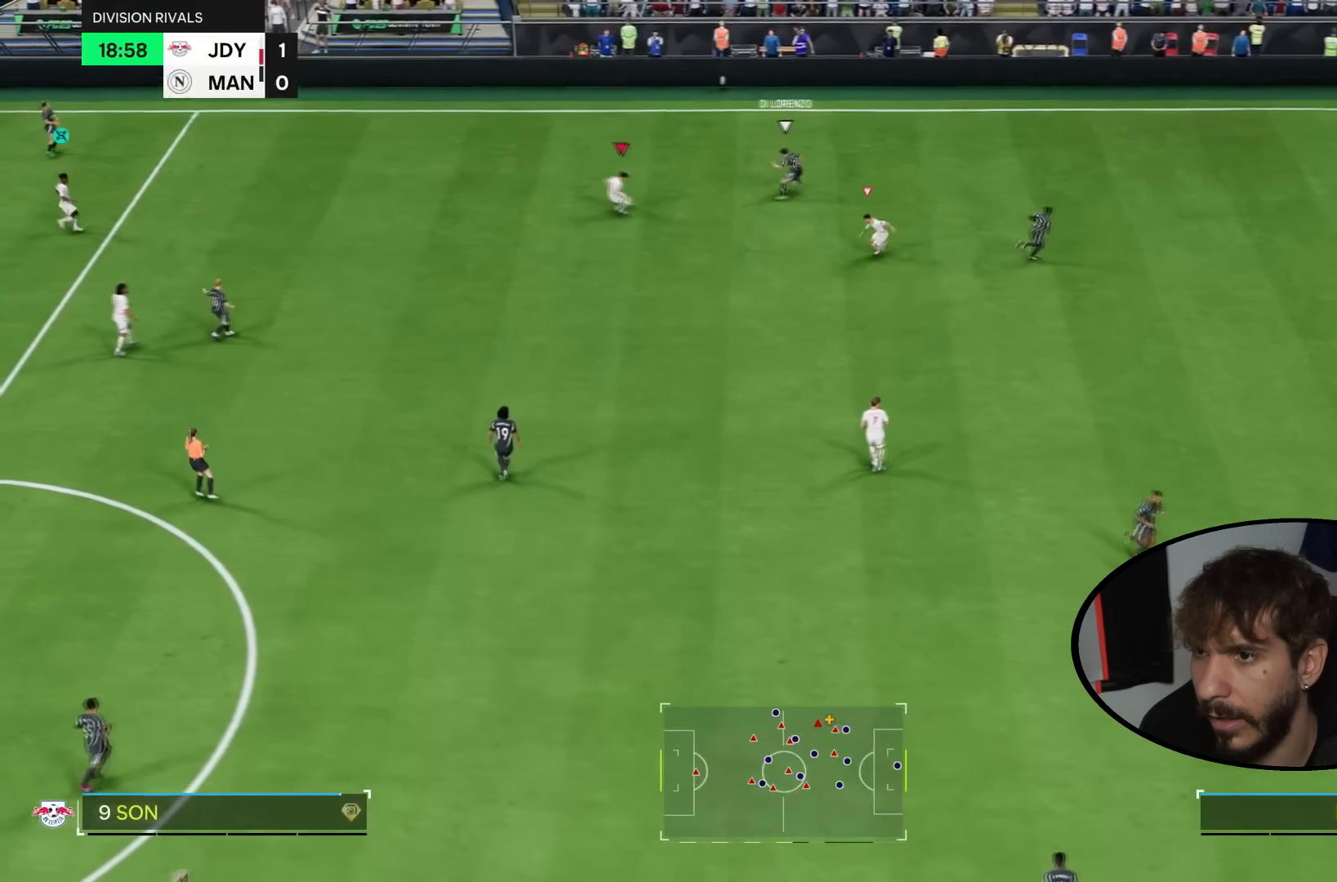
{"buttons": ["L2"], "left_stick": "down", "right_stick": "center", "events": [[33, "left_stick", "down"]]}
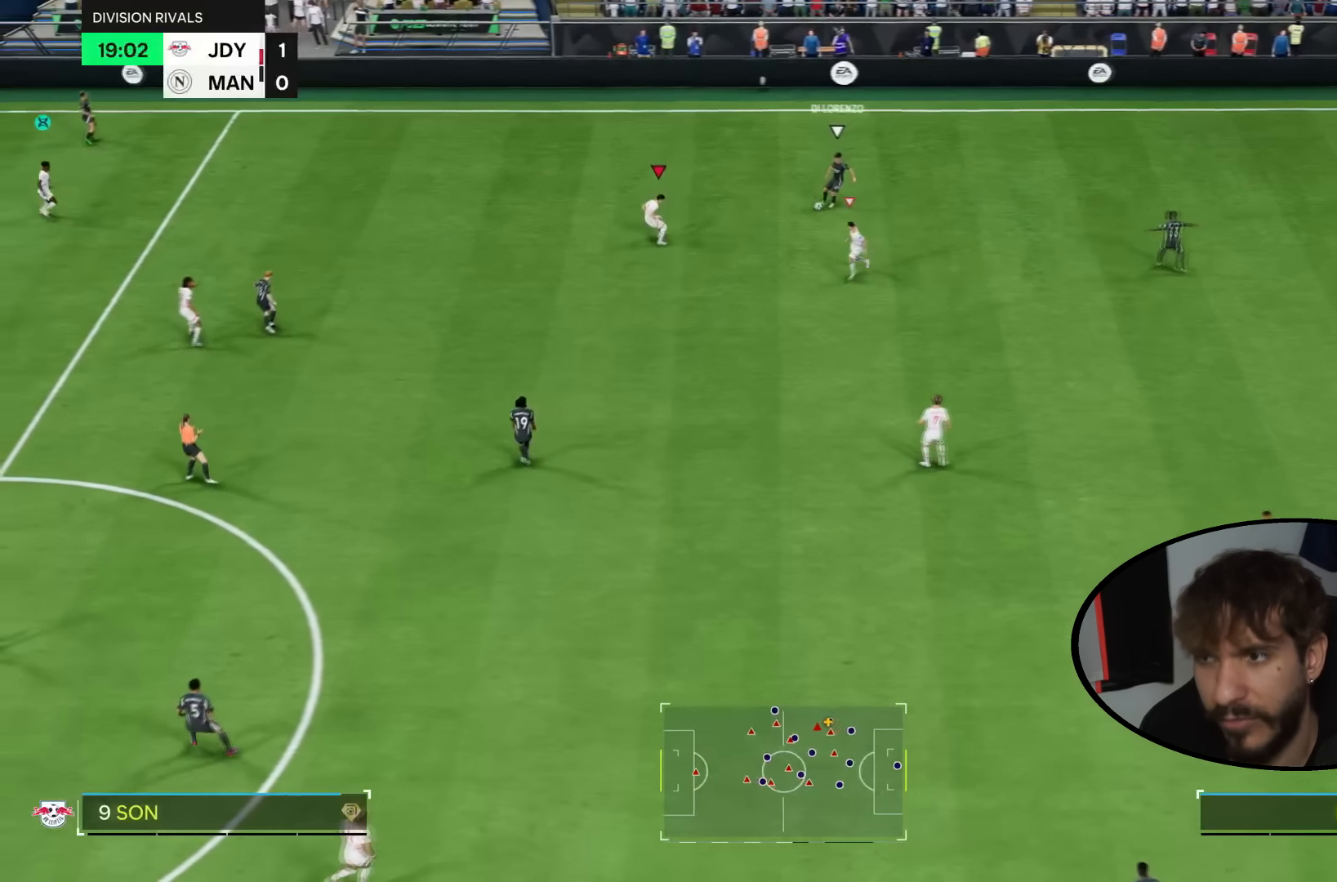
{"buttons": ["L2"], "left_stick": "down", "right_stick": "down-left", "events": [[34, "left_stick", "down-left"], [501, "left_stick", "down"], [501, "right_stick", "down-left"]]}
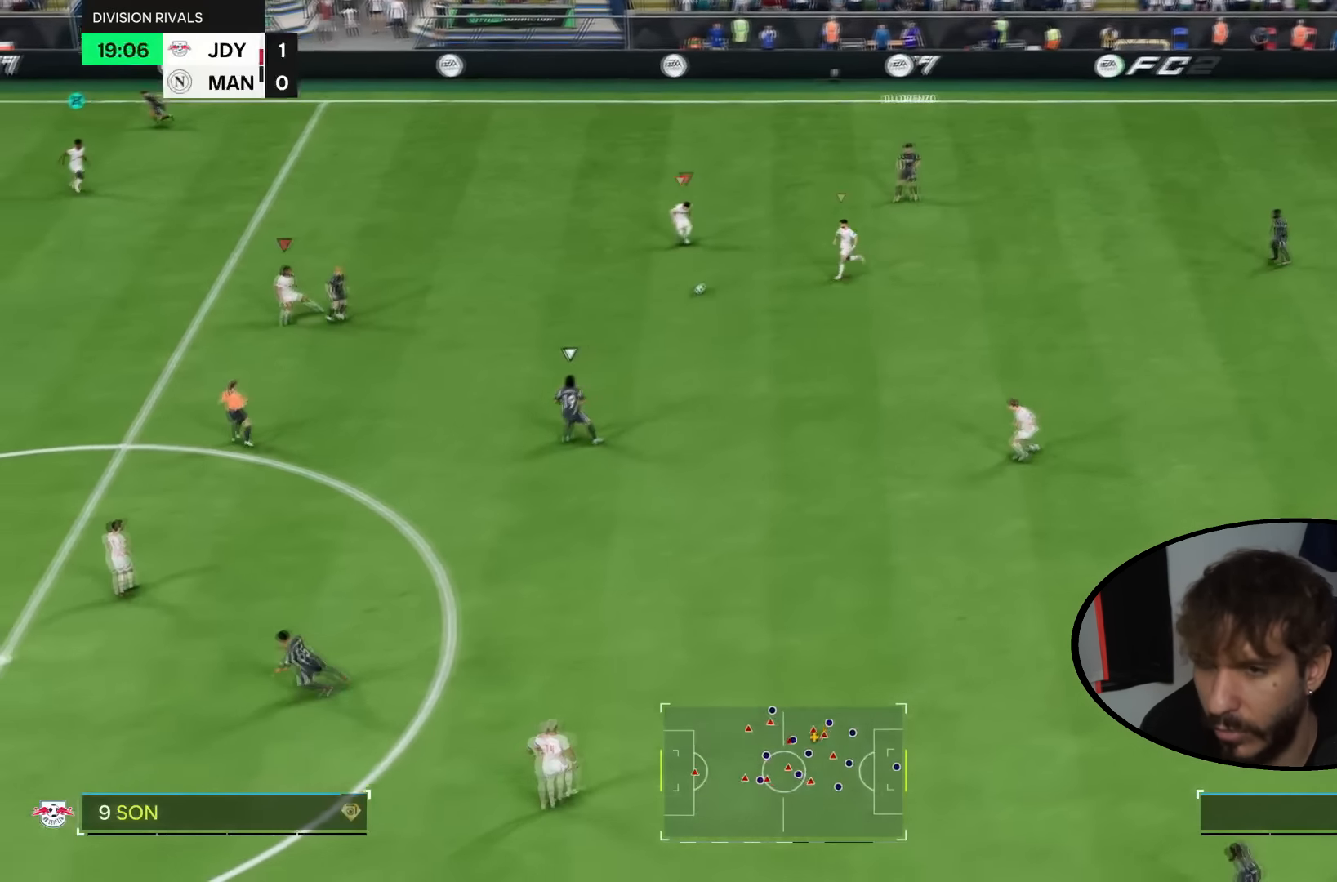
{"buttons": ["R2"], "left_stick": "down", "right_stick": "center", "events": [[66, "L2", "up"], [166, "right_stick", "center"], [233, "R2", "down"]]}
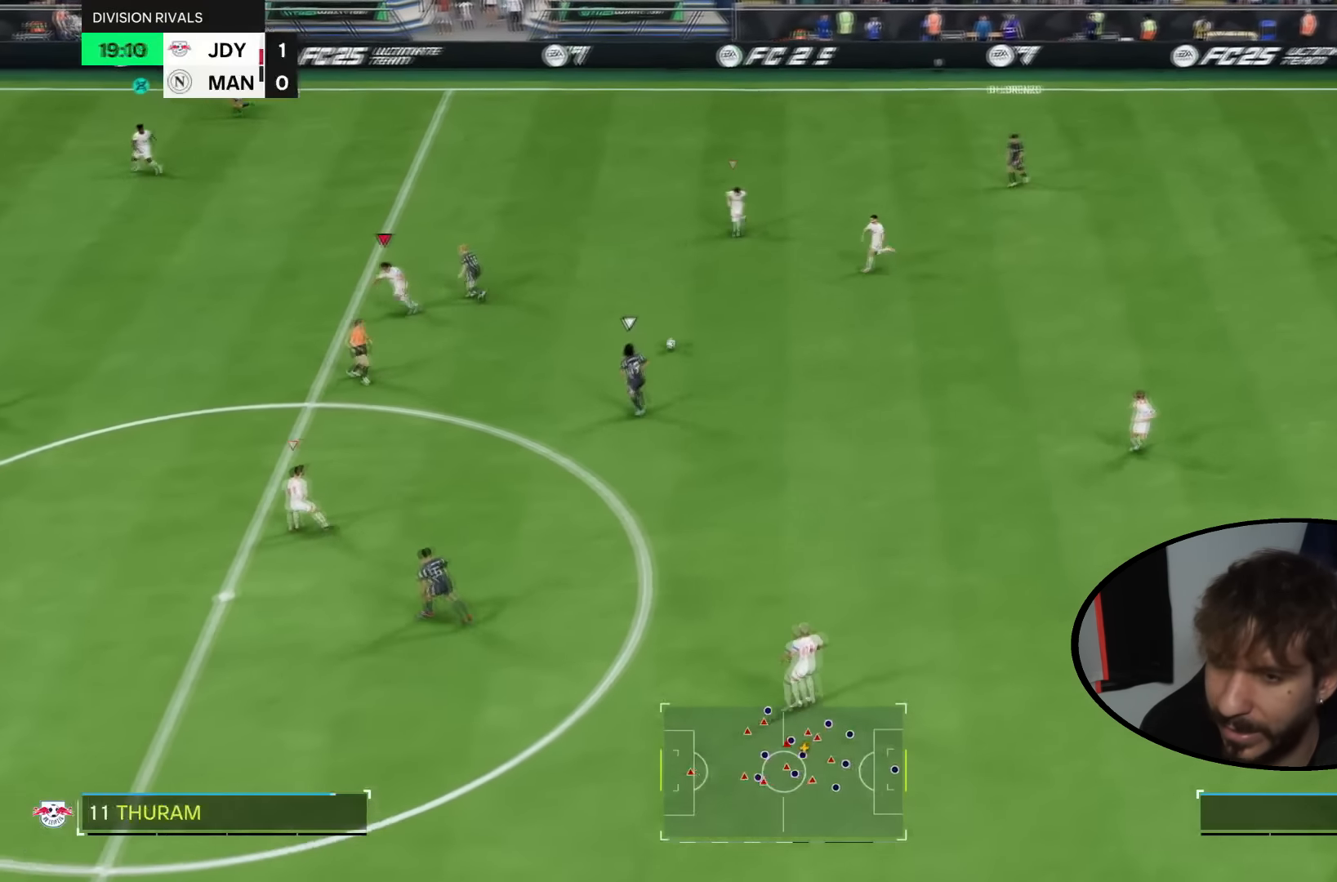
{"buttons": ["R2"], "left_stick": "down", "right_stick": "center", "events": []}
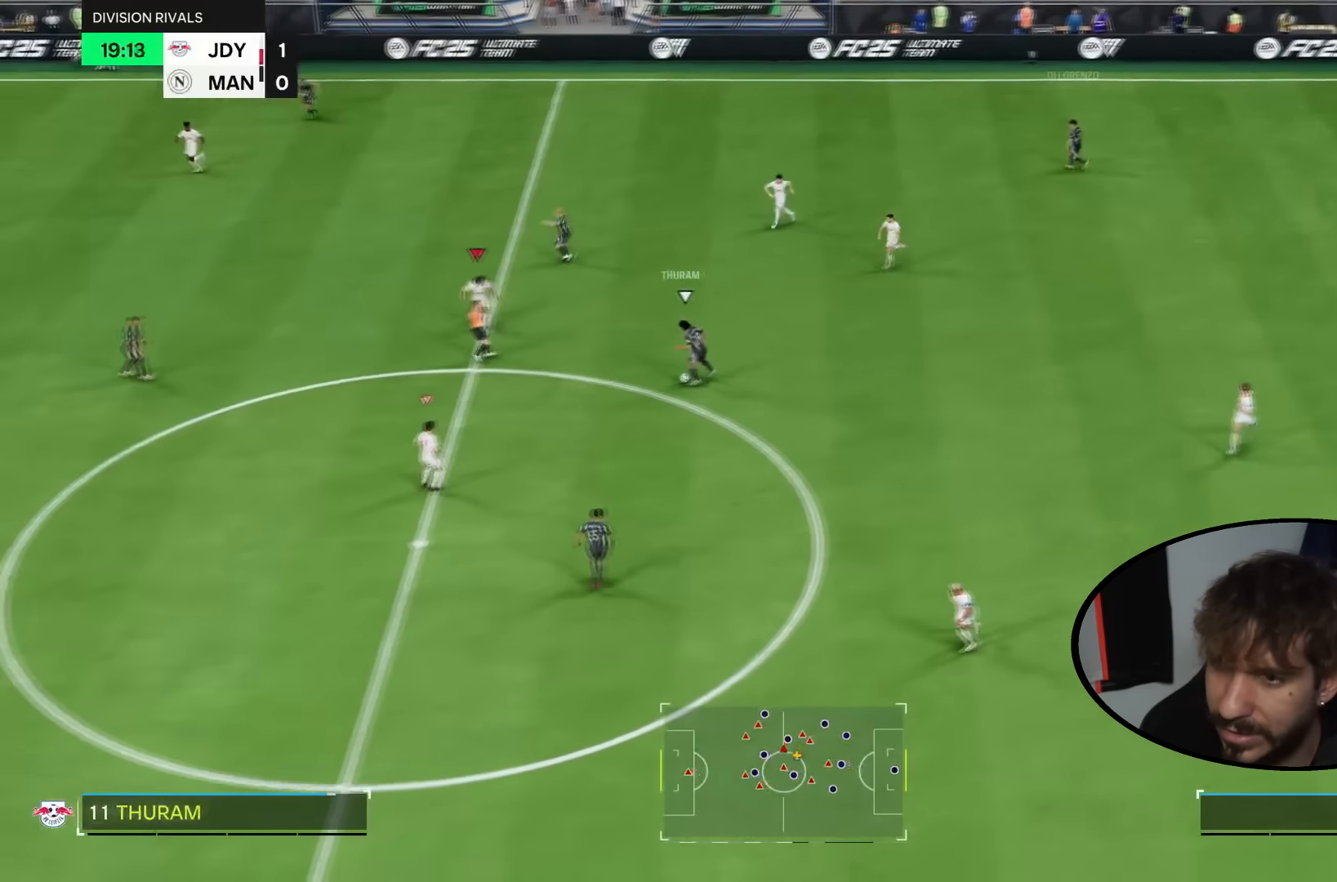
{"buttons": ["L2", "R2"], "left_stick": "down", "right_stick": "center", "events": [[33, "L2", "down"], [33, "R2", "up"], [100, "left_stick", "left"], [300, "left_stick", "down-left"], [400, "R2", "down"], [400, "left_stick", "down"]]}
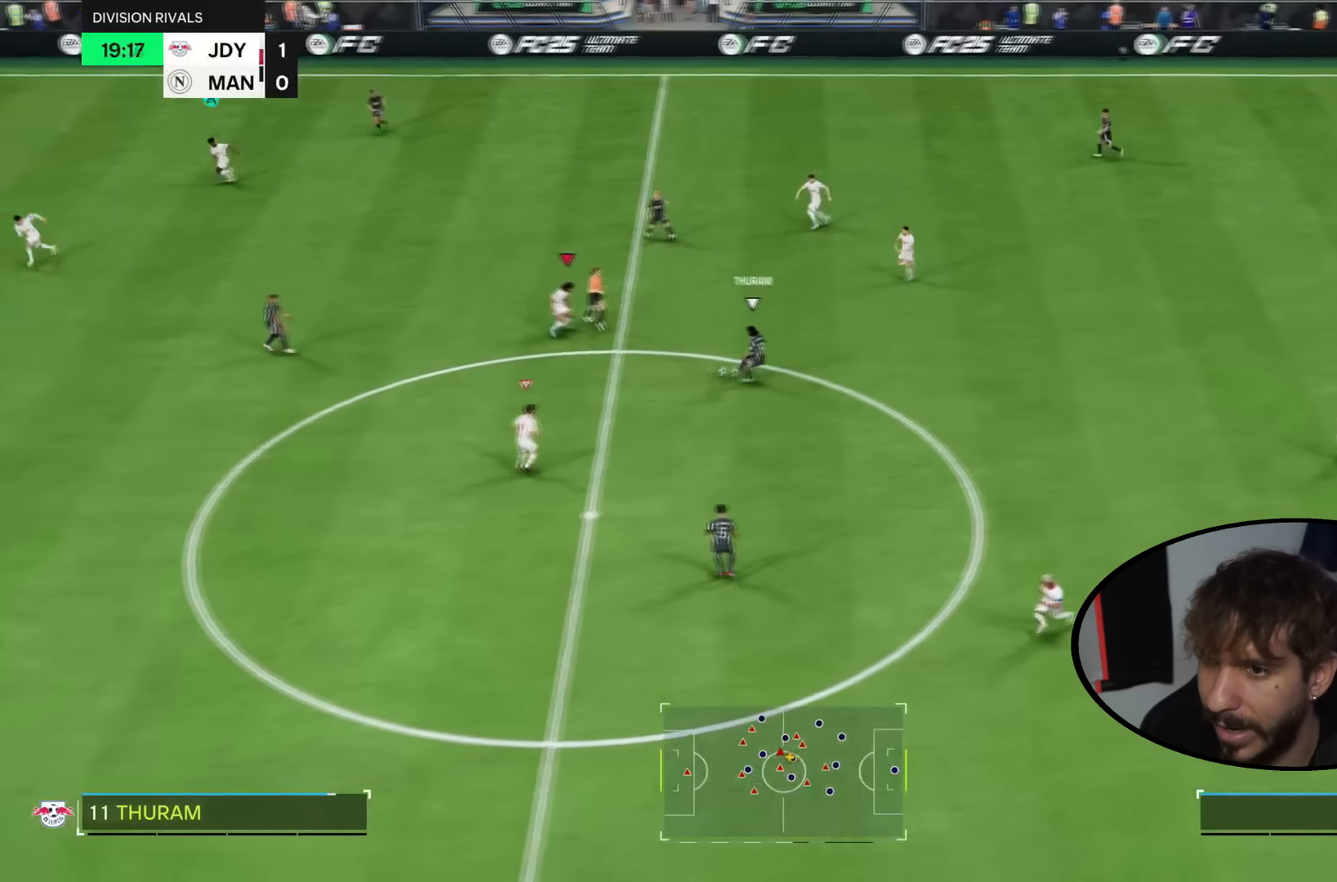
{"buttons": ["L2", "R2"], "left_stick": "left", "right_stick": "center", "events": [[300, "left_stick", "down-left"], [434, "left_stick", "left"]]}
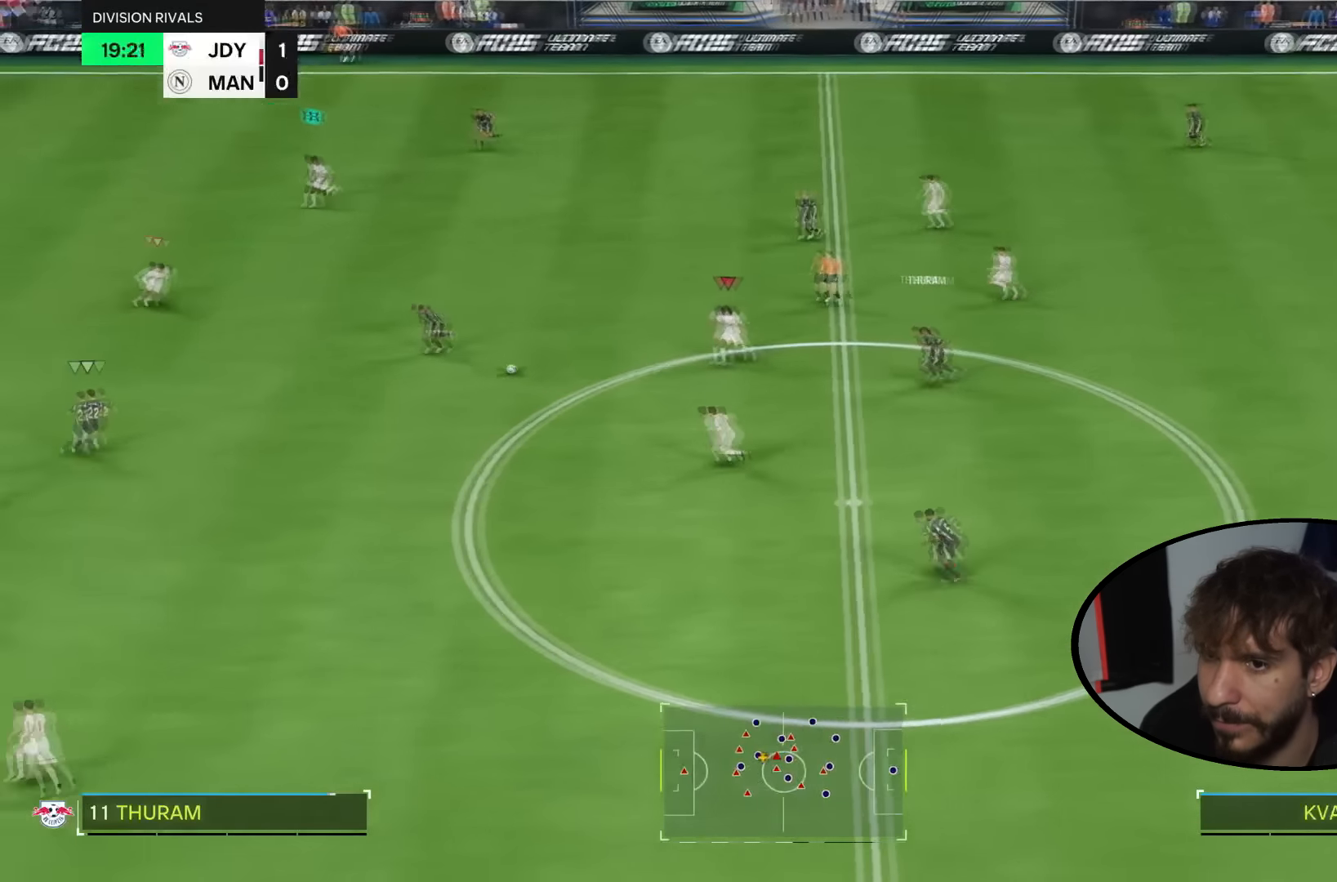
{"buttons": ["L2"], "left_stick": "left", "right_stick": "center", "events": [[100, "right_stick", "left"], [133, "left_stick", "down-right"], [233, "left_stick", "center"], [267, "right_stick", "center"], [300, "left_stick", "left"], [333, "R2", "up"]]}
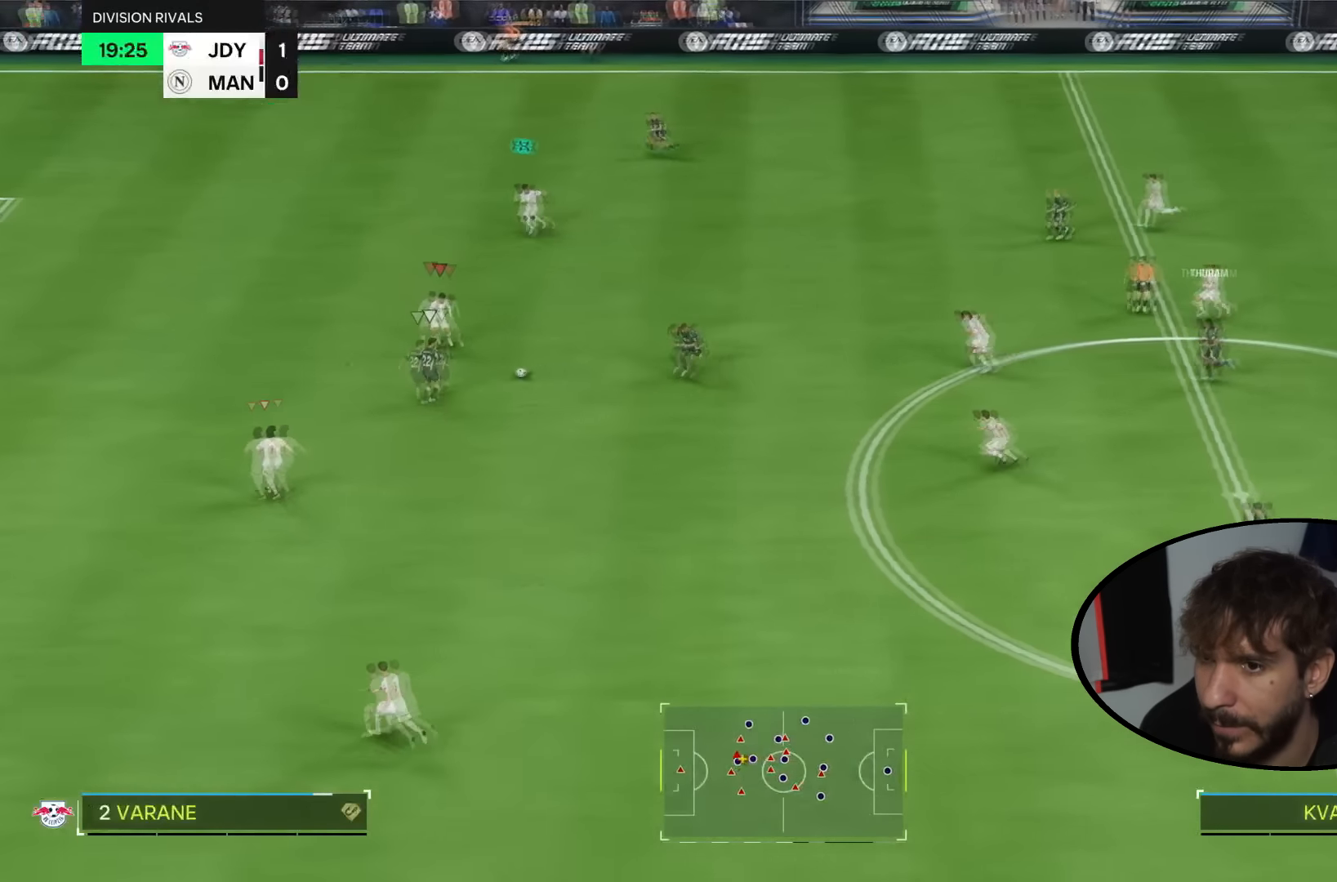
{"buttons": ["L2"], "left_stick": "left", "right_stick": "center", "events": []}
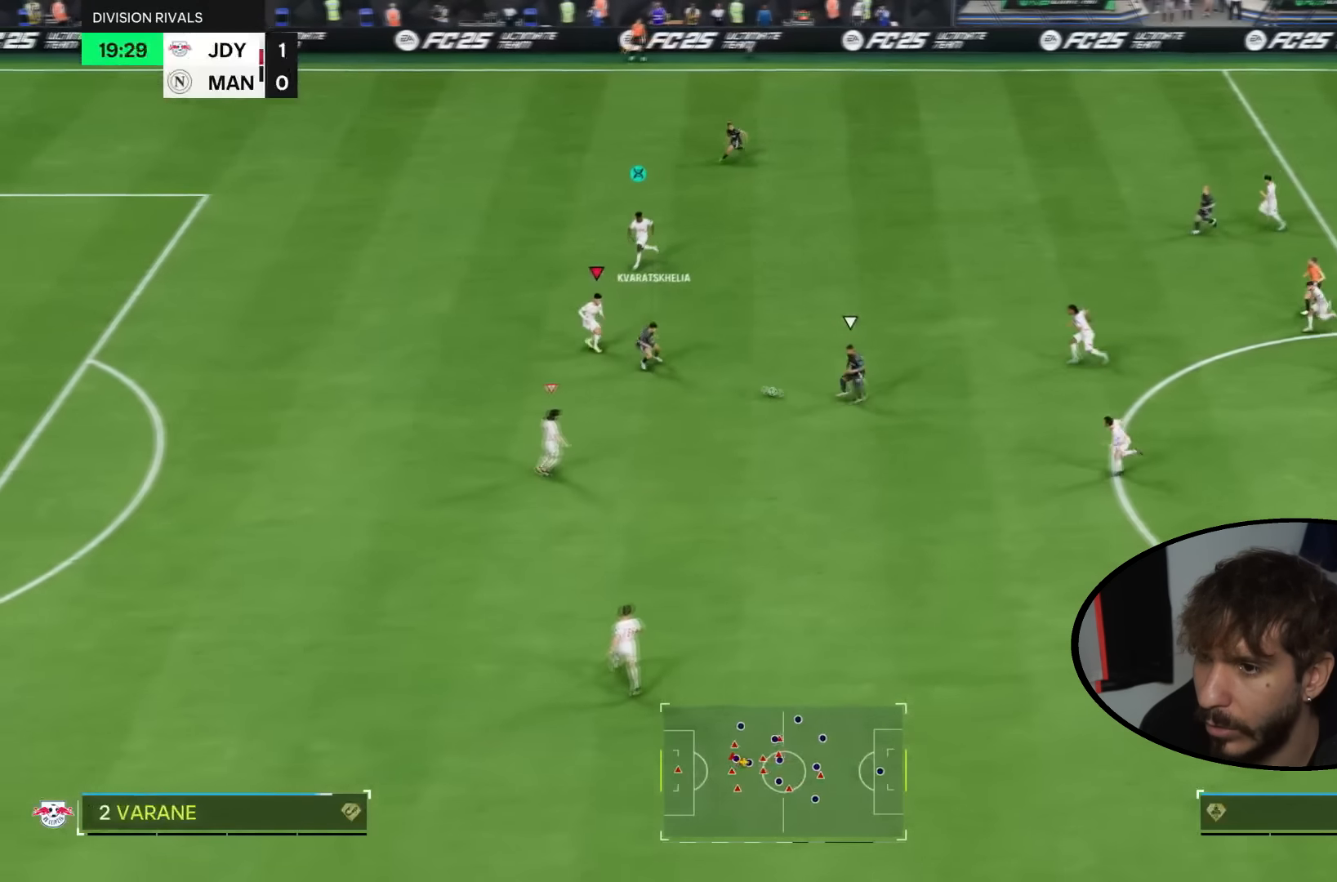
{"buttons": ["L2"], "left_stick": "down-left", "right_stick": "center", "events": [[233, "left_stick", "down"], [400, "left_stick", "down-left"]]}
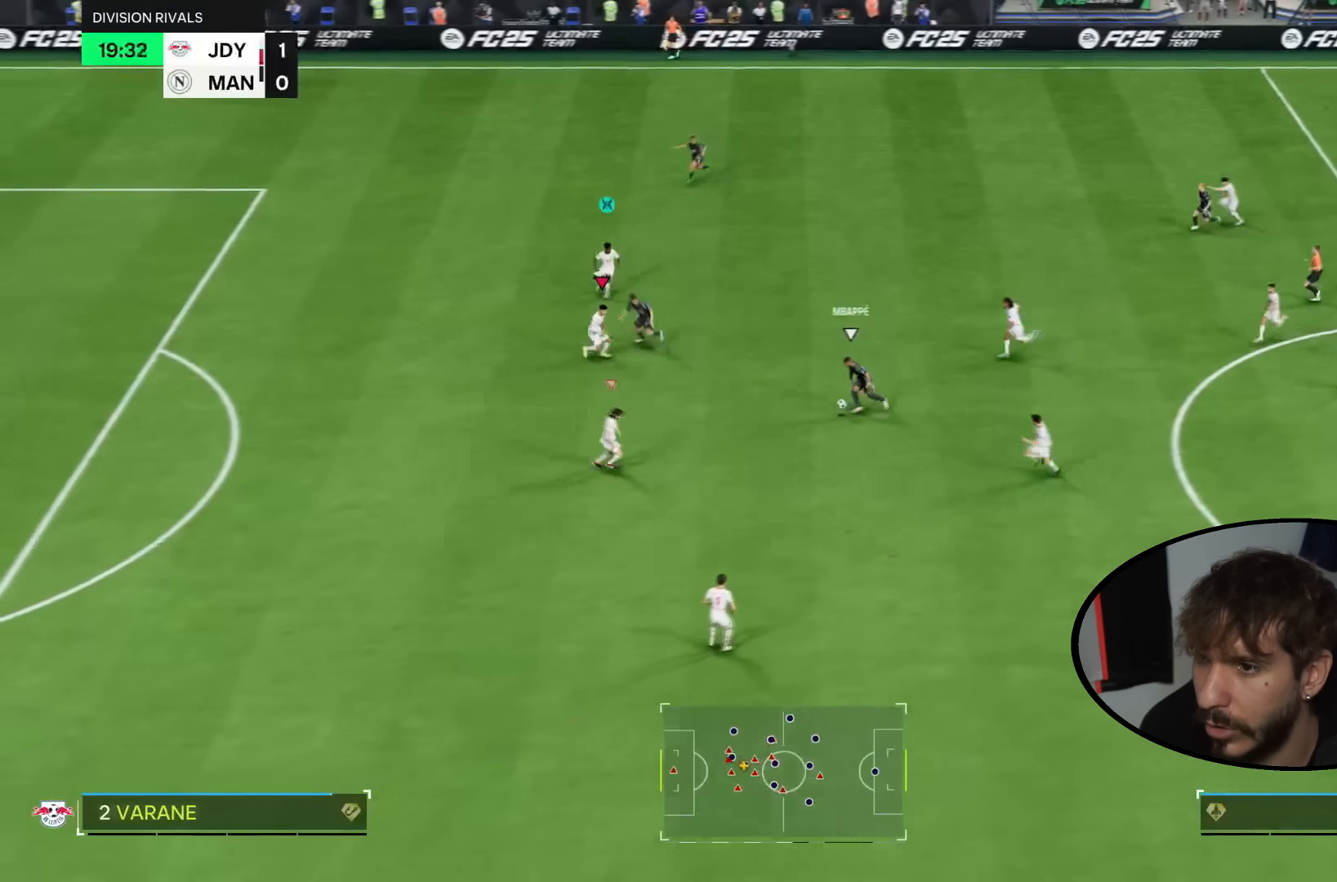
{"buttons": ["L2", "R2"], "left_stick": "center", "right_stick": "center", "events": [[67, "R2", "down"], [300, "left_stick", "left"], [467, "left_stick", "center"]]}
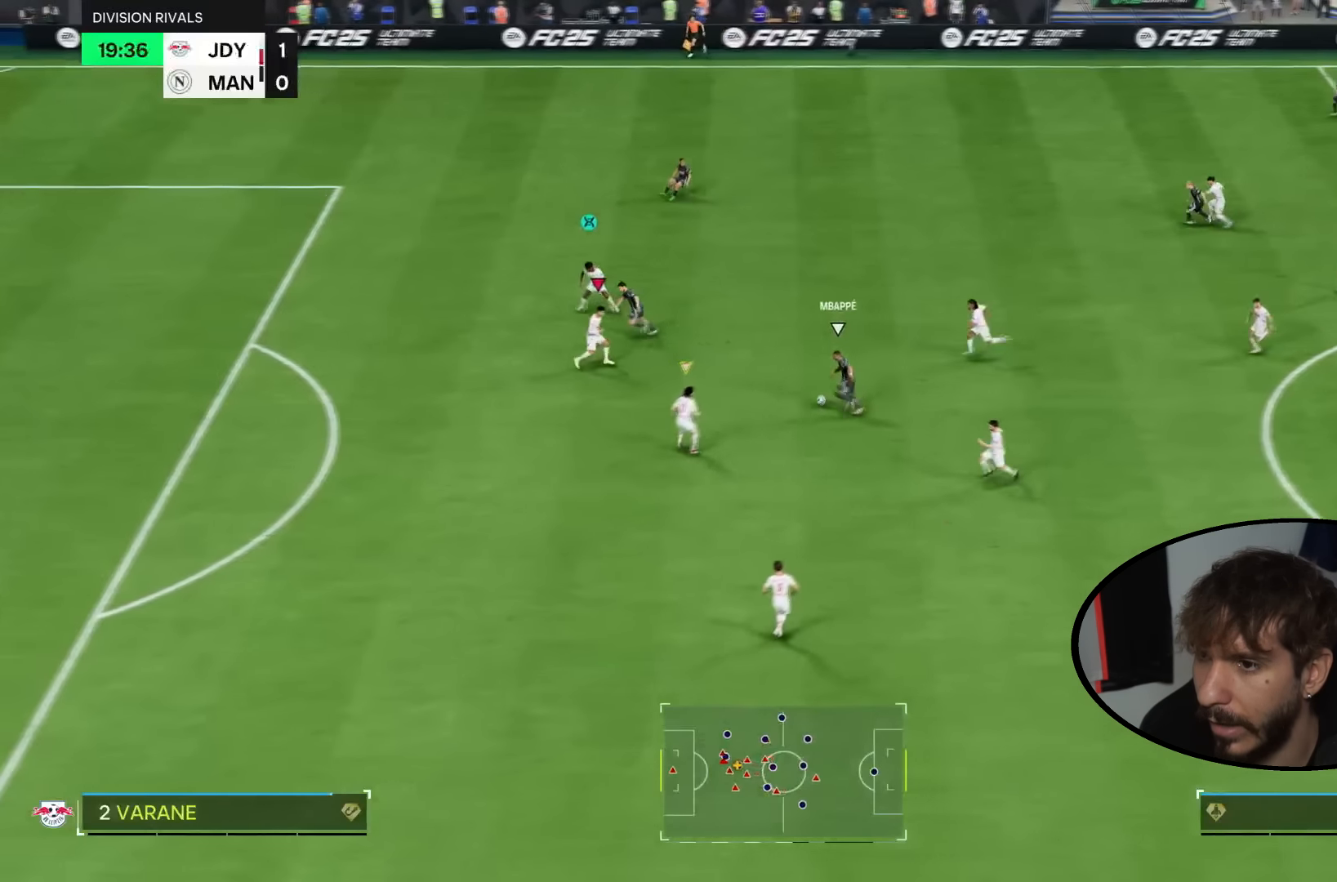
{"buttons": ["L2", "R2"], "left_stick": "left", "right_stick": "center", "events": [[166, "left_stick", "up-left"], [367, "left_stick", "left"]]}
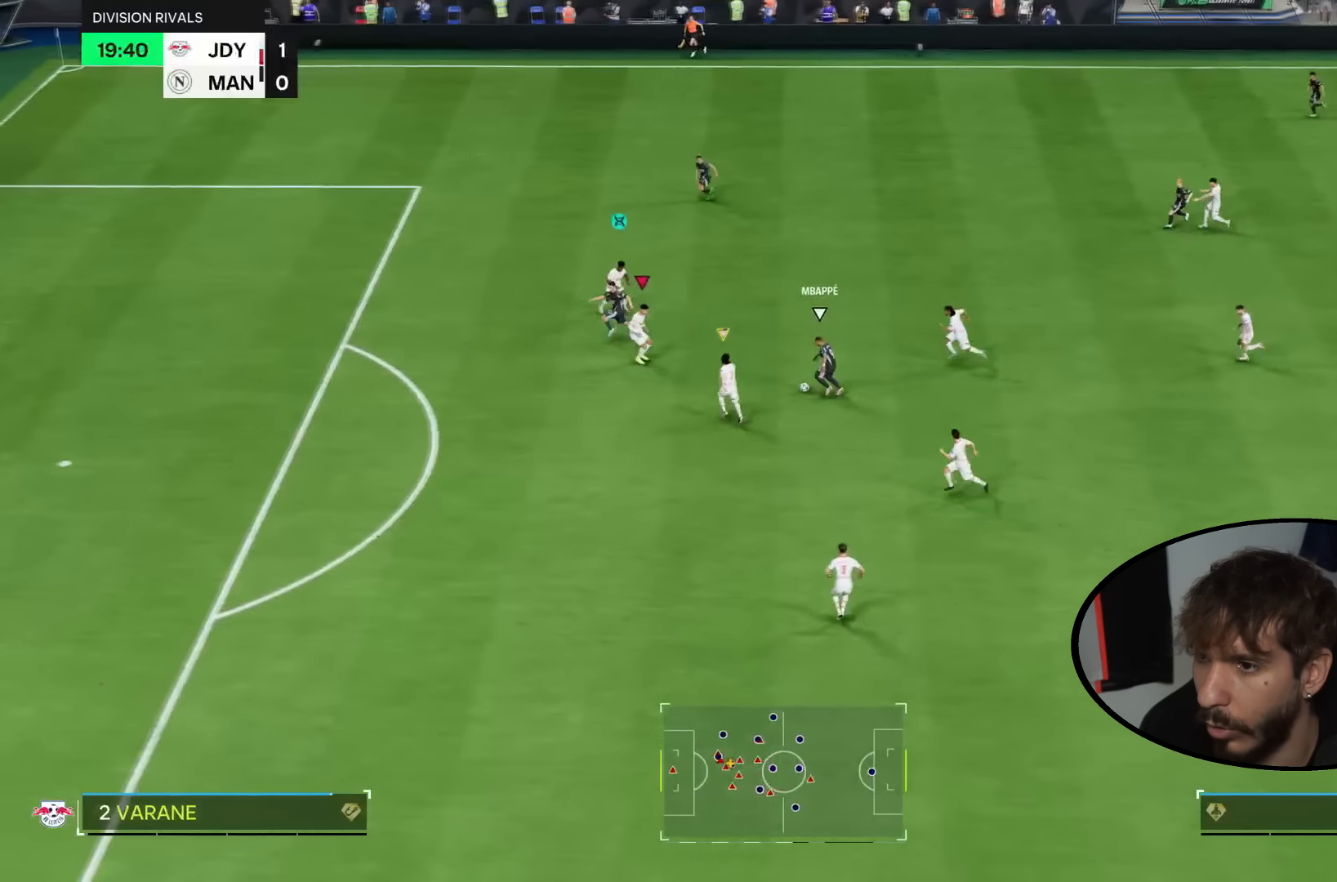
{"buttons": ["L2", "R2"], "left_stick": "center", "right_stick": "center", "events": [[67, "left_stick", "up"], [100, "L2", "up"], [300, "L2", "down"], [367, "left_stick", "center"]]}